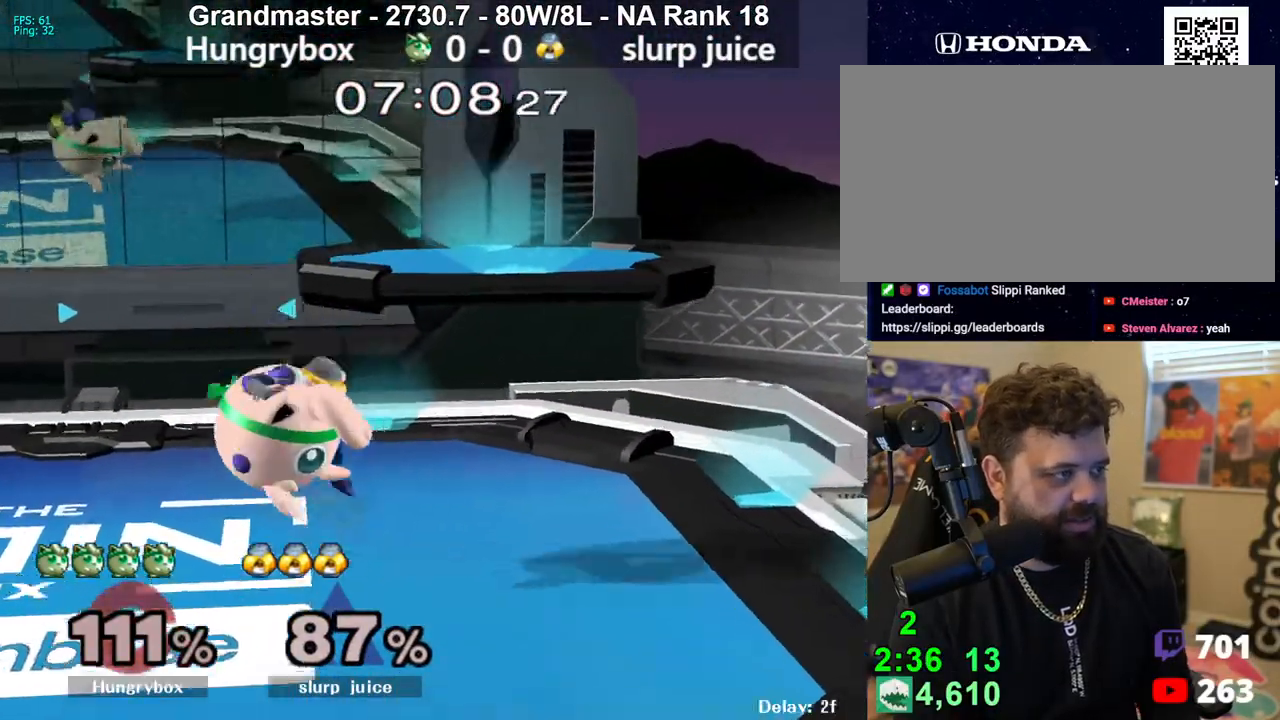
Gameplay with a controller (Nintendo layout); each line is a JSON object with the inputs held at the frame after it. "events" lists button and stick changes between this image and that frame as [ms after this image, input, new state], when the widget could be followed in between. Not read: L3 R3 START.
{"buttons": [], "left_stick": "center", "right_stick": "center", "events": [[17, "B", "down"], [83, "B", "up"], [167, "left_stick", "center"], [217, "Z", "down"], [283, "Z", "up"]]}
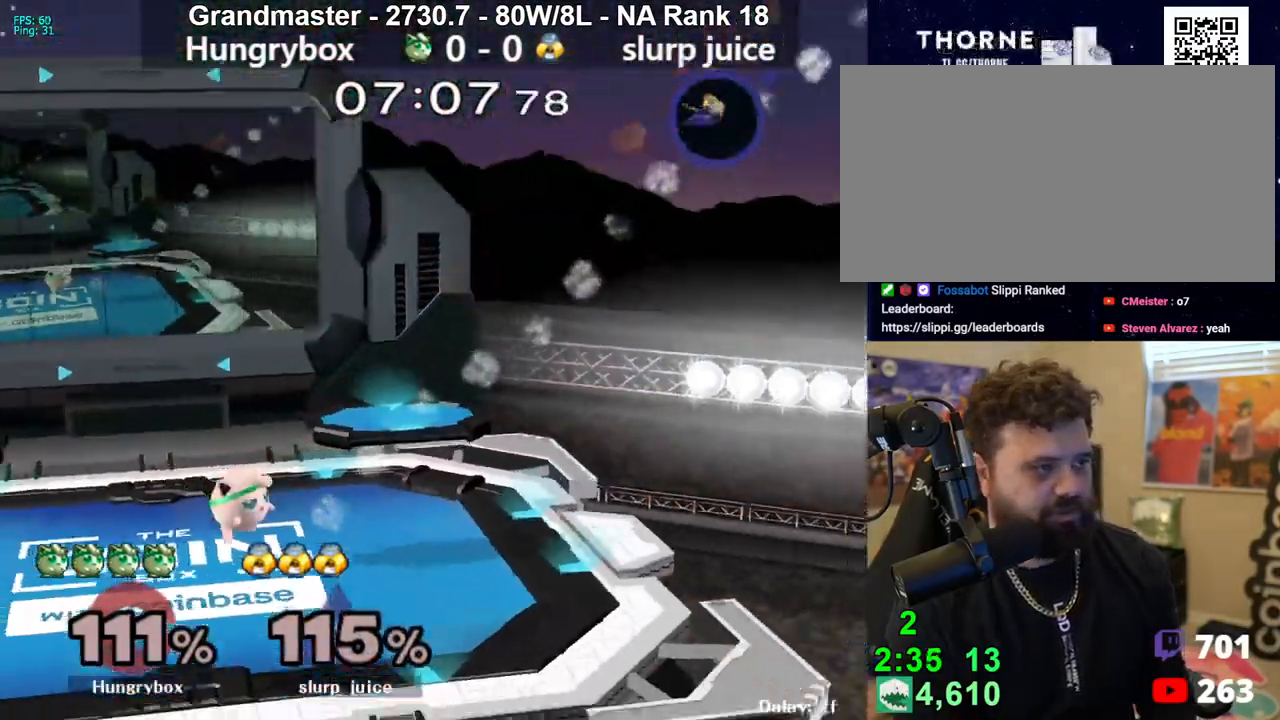
{"buttons": [], "left_stick": "center", "right_stick": "center", "events": []}
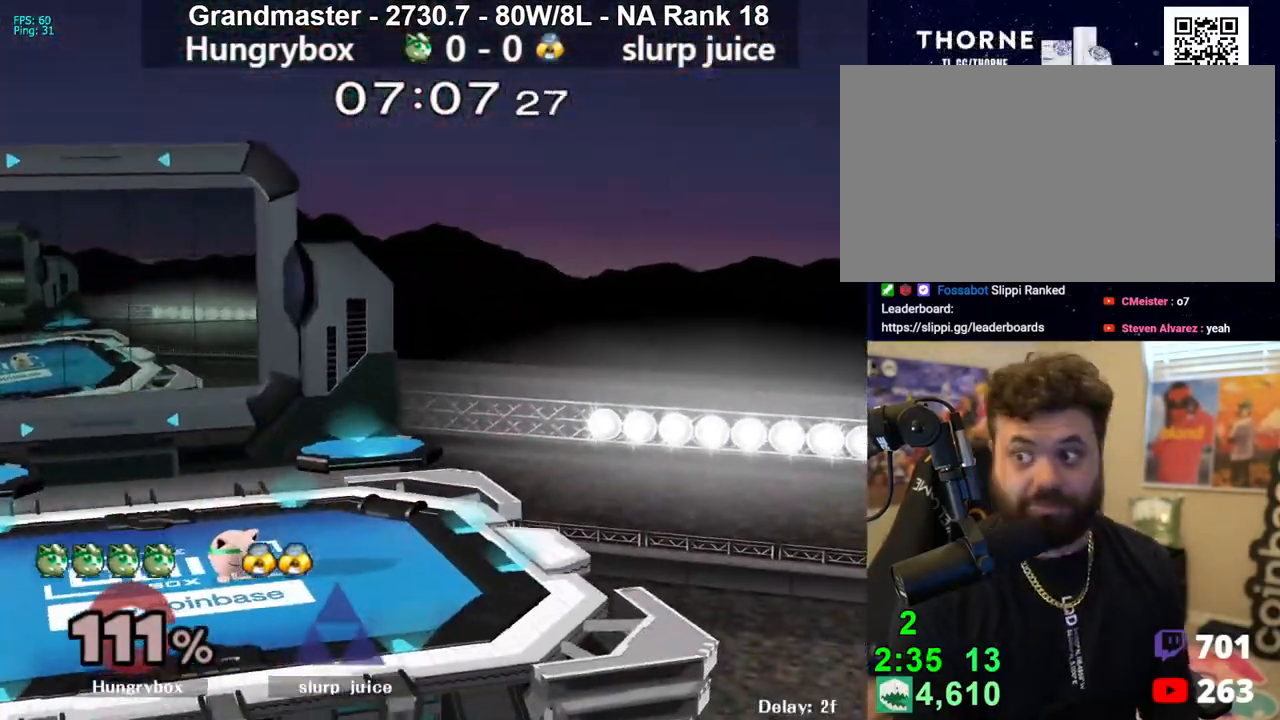
{"buttons": [], "left_stick": "center", "right_stick": "center", "events": []}
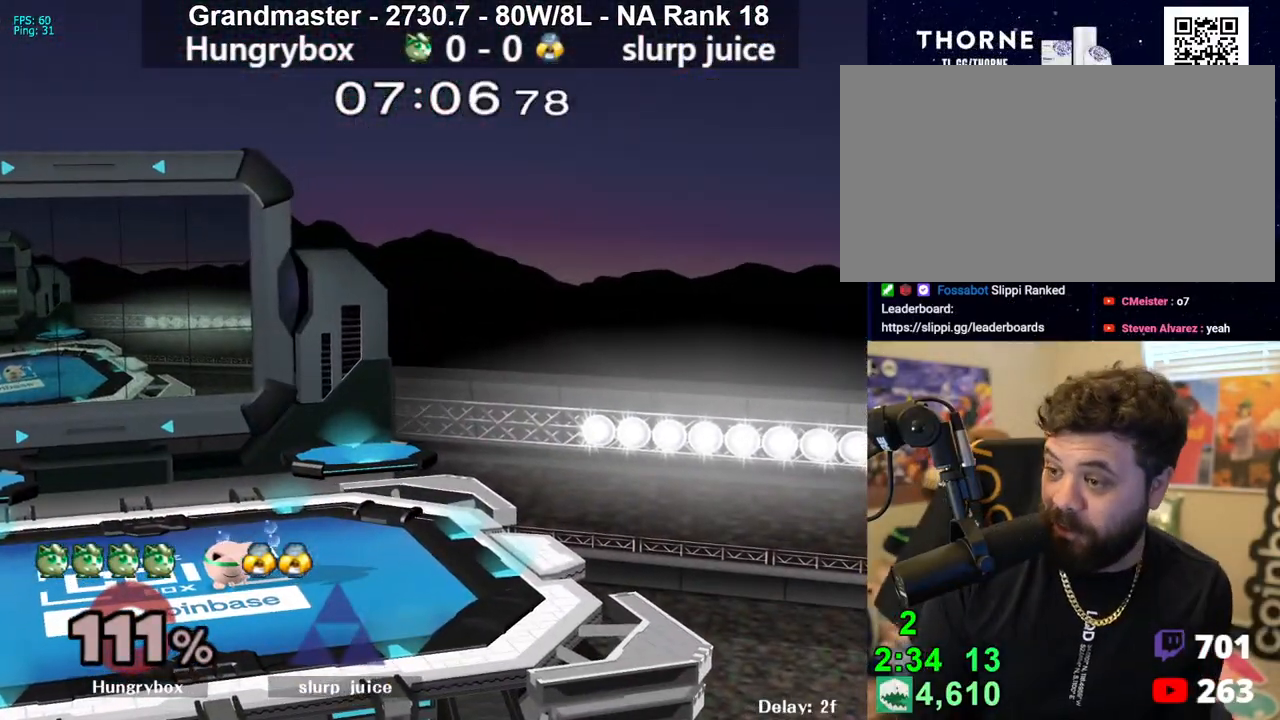
{"buttons": [], "left_stick": "center", "right_stick": "center", "events": []}
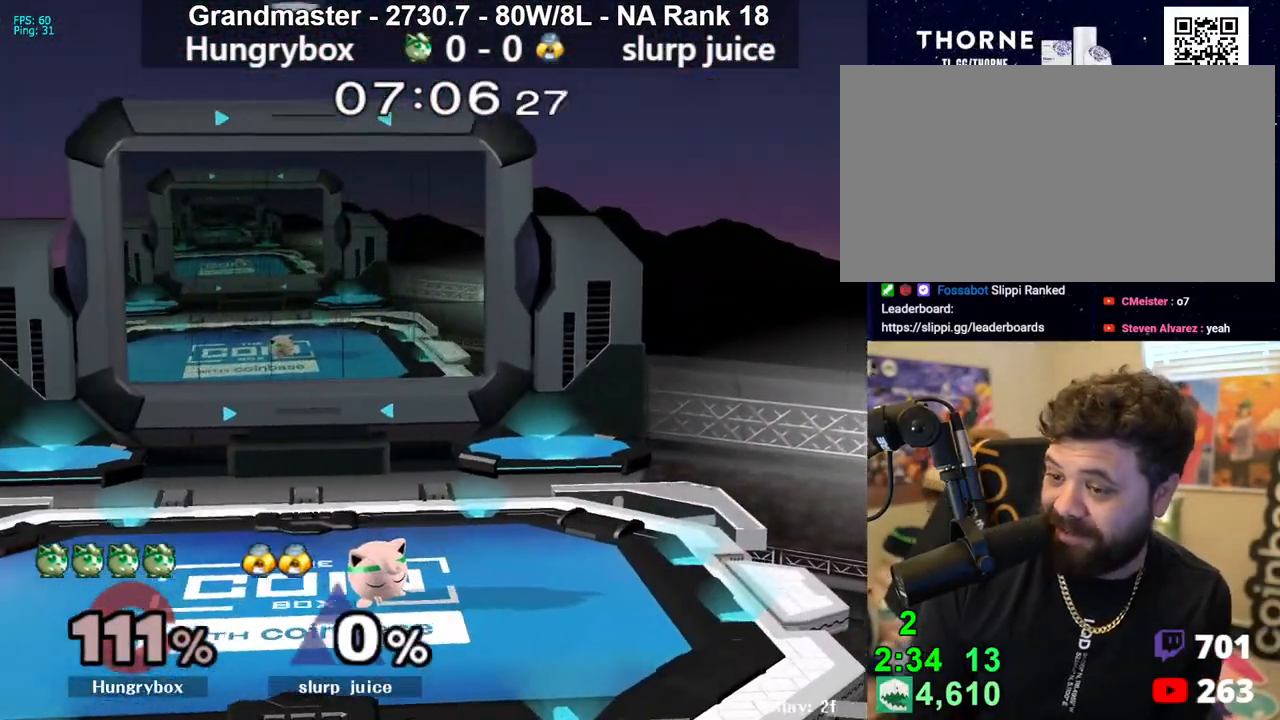
{"buttons": ["A", "Y"], "left_stick": "center", "right_stick": "center", "events": [[467, "A", "down"], [483, "Y", "down"]]}
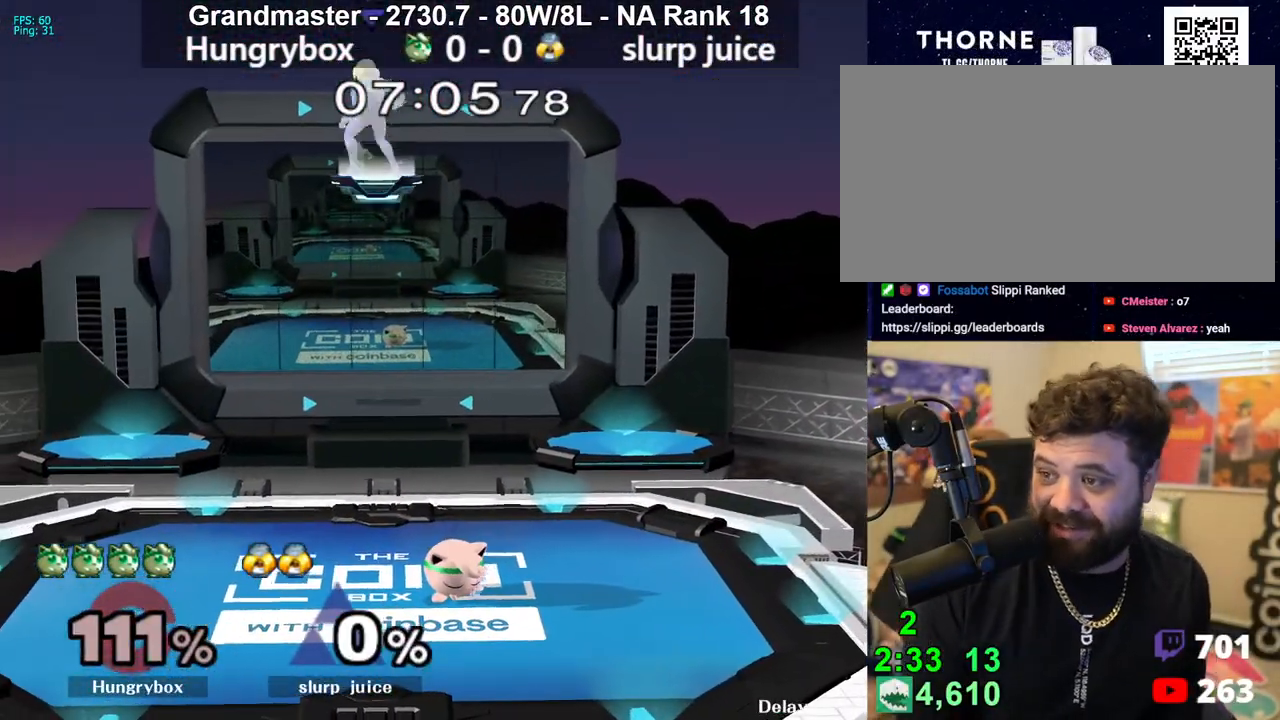
{"buttons": ["A", "Y"], "left_stick": "right", "right_stick": "center", "events": [[100, "A", "up"], [133, "Y", "up"], [150, "Y", "down"], [200, "A", "down"], [233, "left_stick", "up-left"], [367, "left_stick", "right"]]}
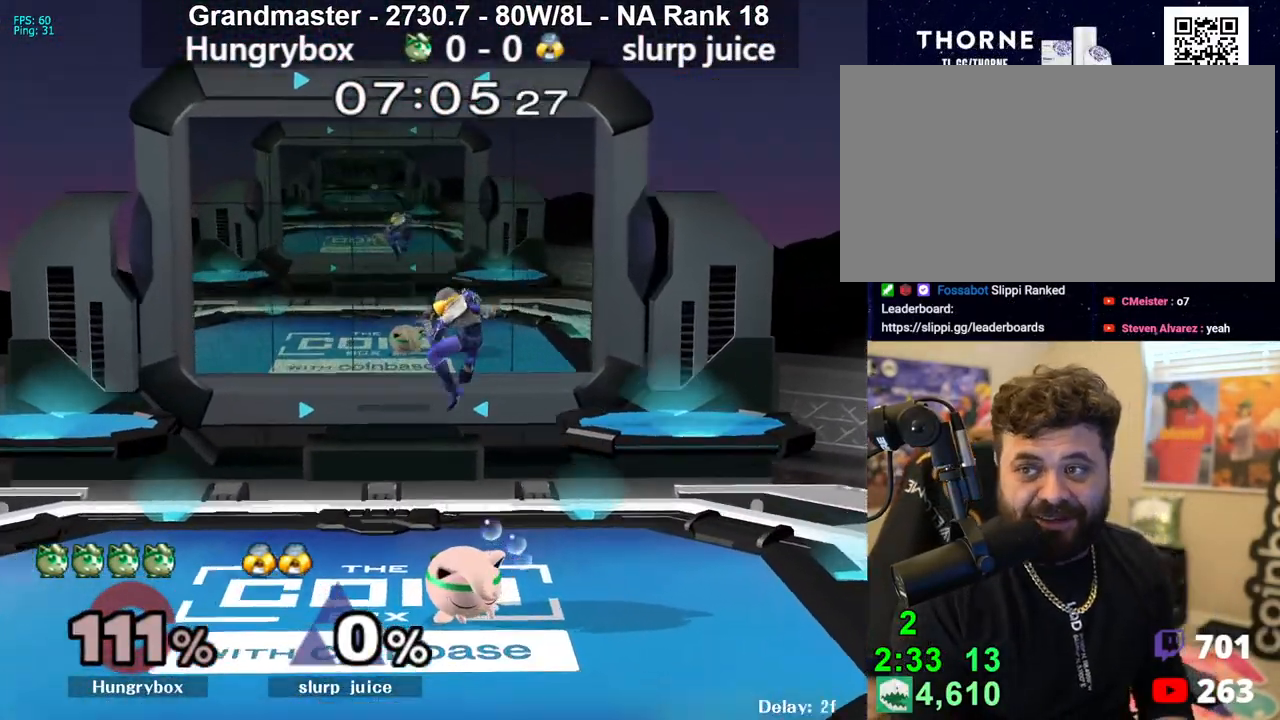
{"buttons": ["A", "Y"], "left_stick": "right", "right_stick": "center", "events": [[67, "left_stick", "left"], [133, "left_stick", "right"], [183, "left_stick", "left"], [250, "left_stick", "down-right"], [300, "left_stick", "left"], [483, "left_stick", "right"]]}
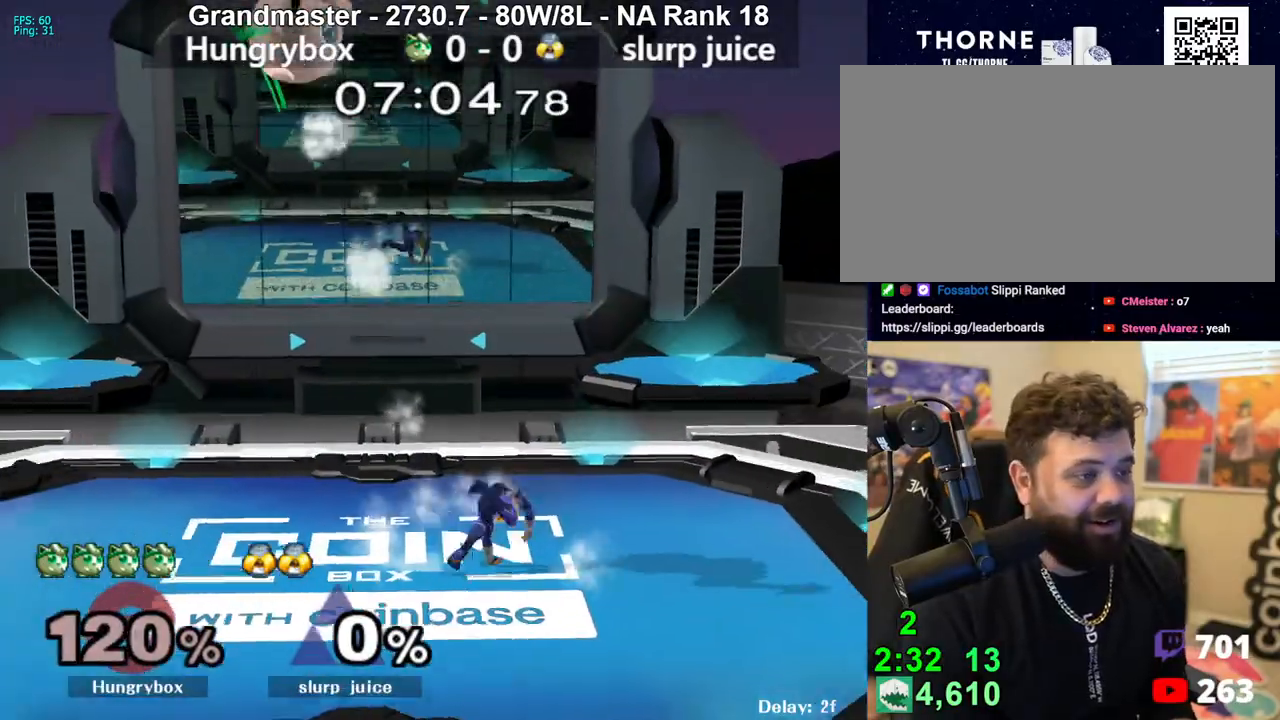
{"buttons": [], "left_stick": "right", "right_stick": "center", "events": [[50, "left_stick", "left"], [117, "left_stick", "right"], [183, "left_stick", "left"], [200, "Y", "up"], [217, "A", "up"], [433, "left_stick", "right"]]}
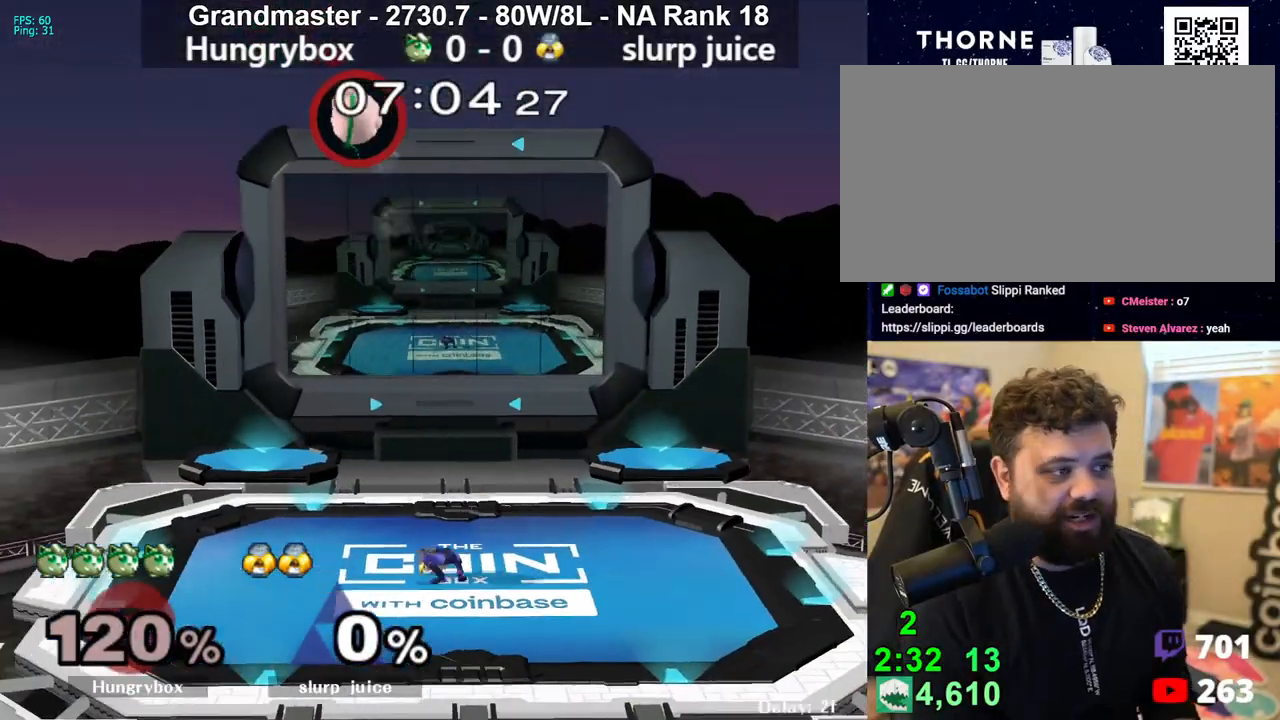
{"buttons": [], "left_stick": "down-right", "right_stick": "center", "events": [[367, "left_stick", "down-right"]]}
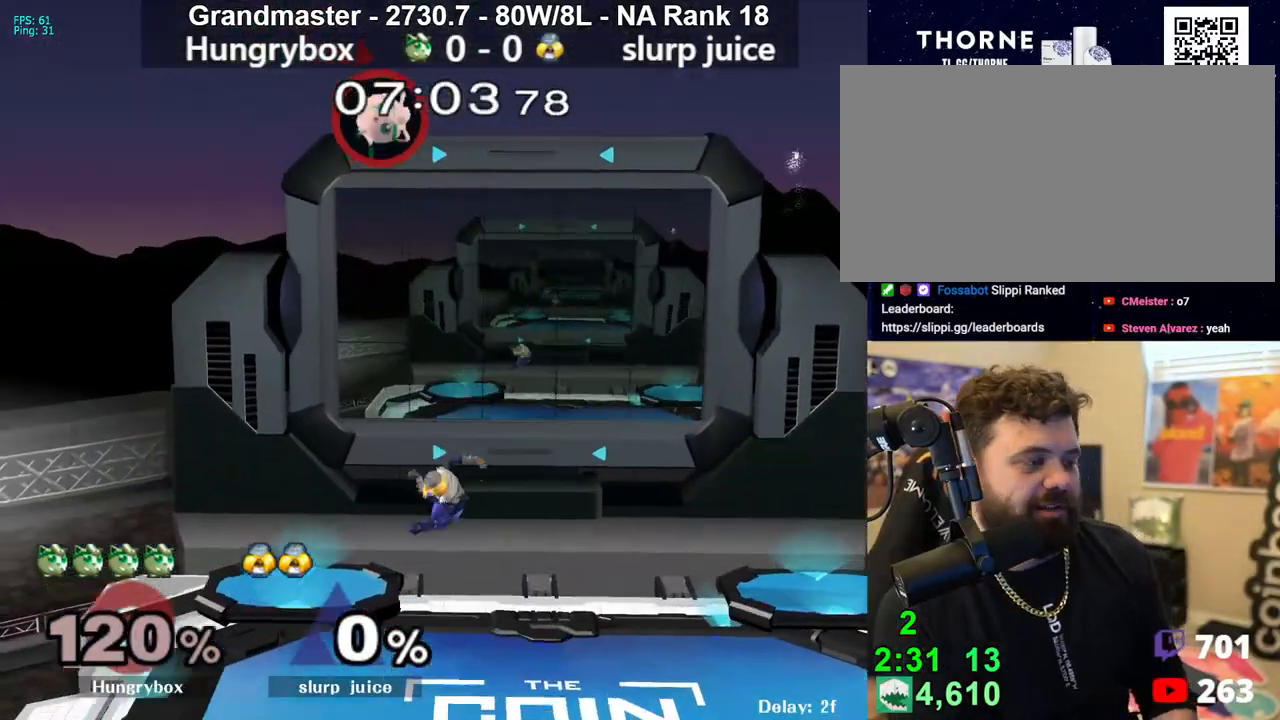
{"buttons": [], "left_stick": "right", "right_stick": "center", "events": [[33, "right_stick", "up-left"], [117, "left_stick", "right"], [150, "Z", "down"], [183, "right_stick", "center"], [350, "Z", "up"]]}
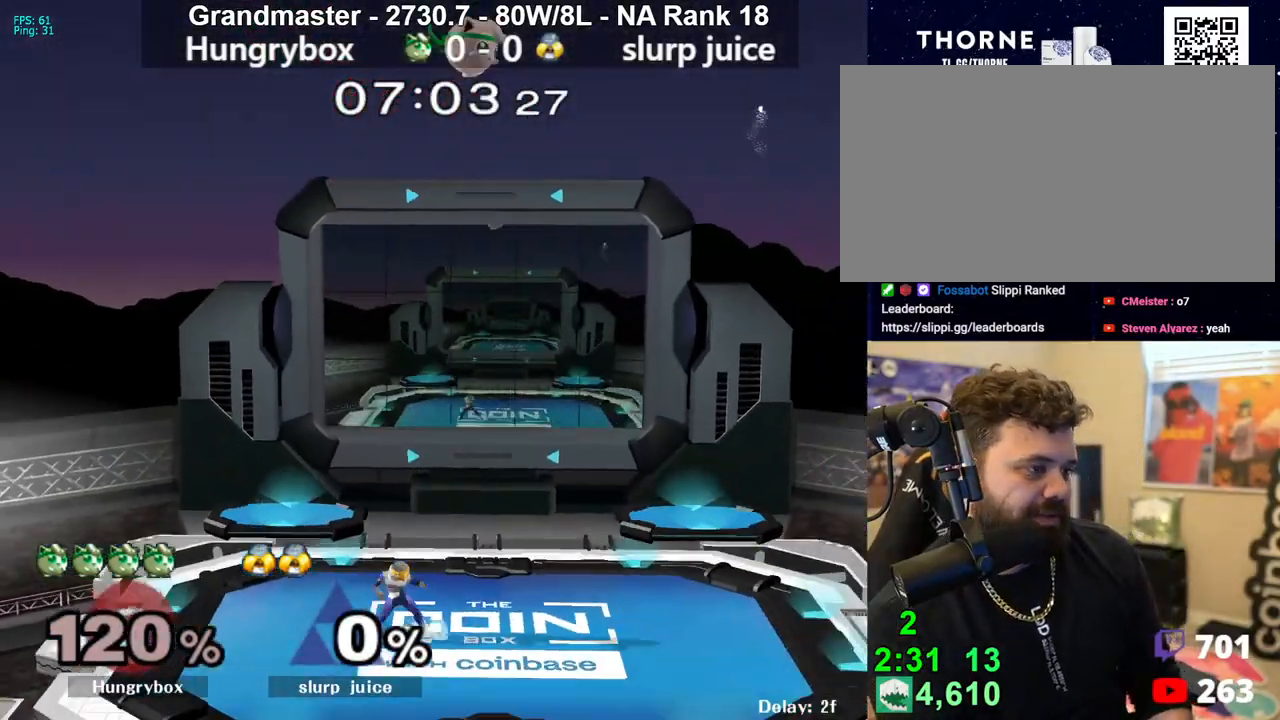
{"buttons": [], "left_stick": "center", "right_stick": "center", "events": [[183, "left_stick", "left"], [433, "left_stick", "center"]]}
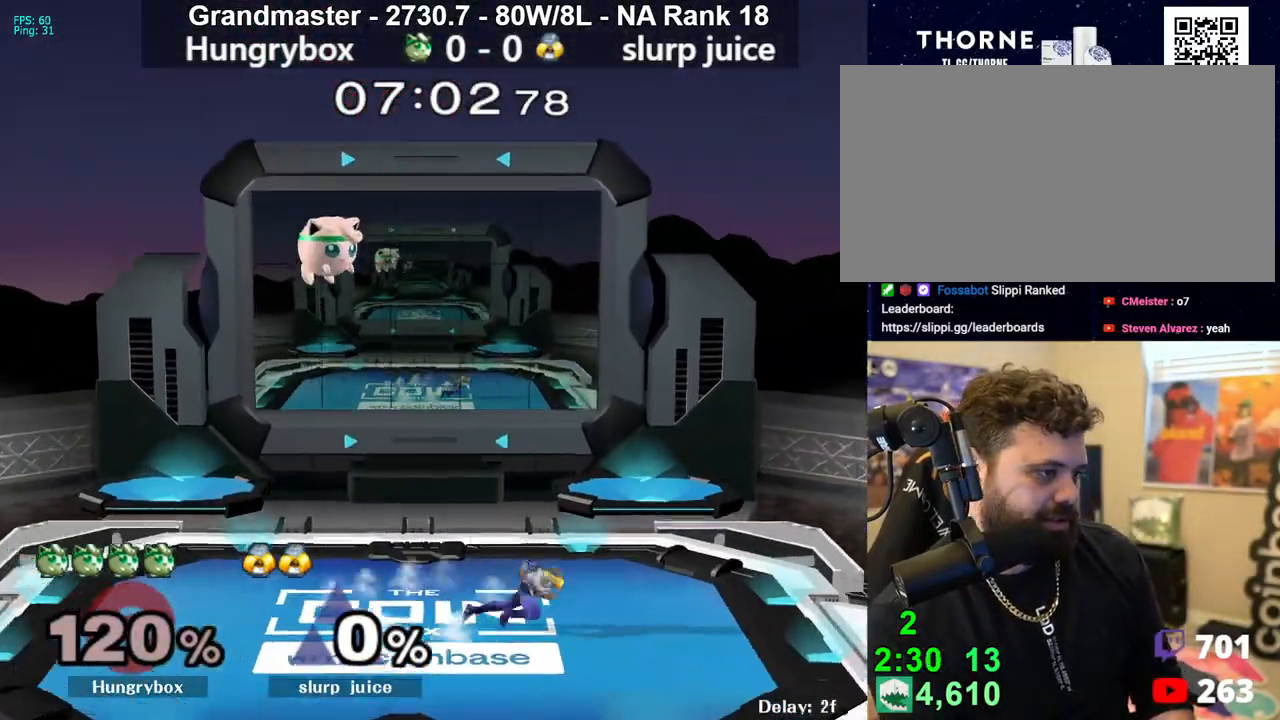
{"buttons": ["Z"], "left_stick": "left", "right_stick": "center", "events": [[17, "left_stick", "down-right"], [167, "left_stick", "center"], [200, "Z", "down"], [283, "Z", "up"], [283, "left_stick", "right"], [350, "Z", "down"], [400, "Z", "up"], [467, "Z", "down"], [483, "left_stick", "left"]]}
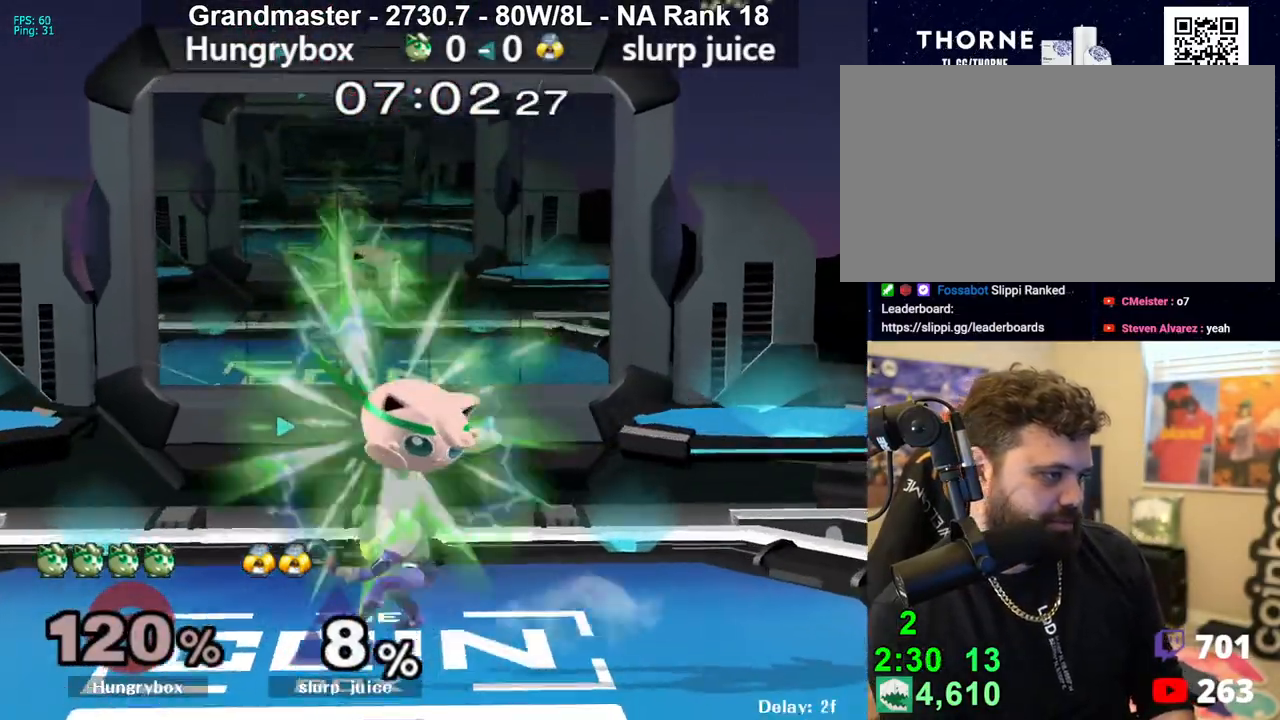
{"buttons": ["R1"], "left_stick": "center", "right_stick": "center", "events": [[33, "Z", "up"], [67, "Z", "down"], [133, "Z", "up"], [183, "Z", "down"], [267, "R1", "down"], [267, "Z", "up"], [300, "left_stick", "center"]]}
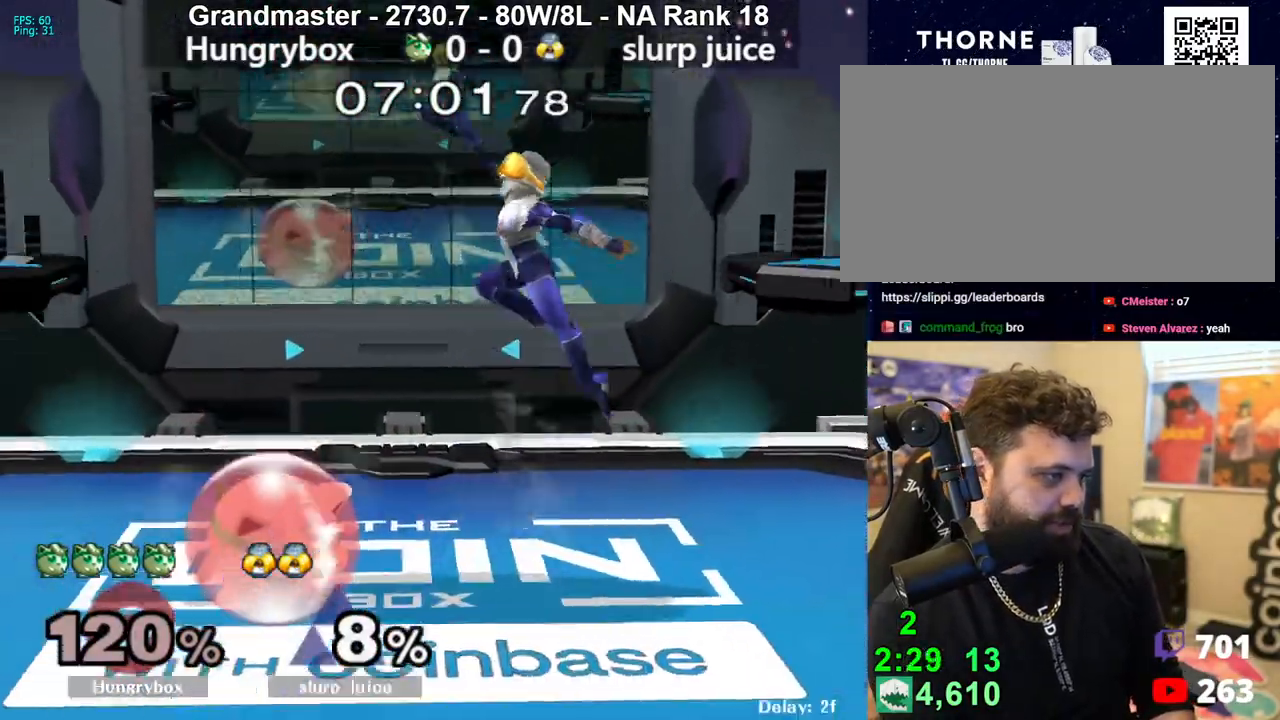
{"buttons": ["R1"], "left_stick": "down-left", "right_stick": "center", "events": [[283, "R1", "up"], [300, "left_stick", "up"], [383, "left_stick", "down-left"], [417, "R1", "down"]]}
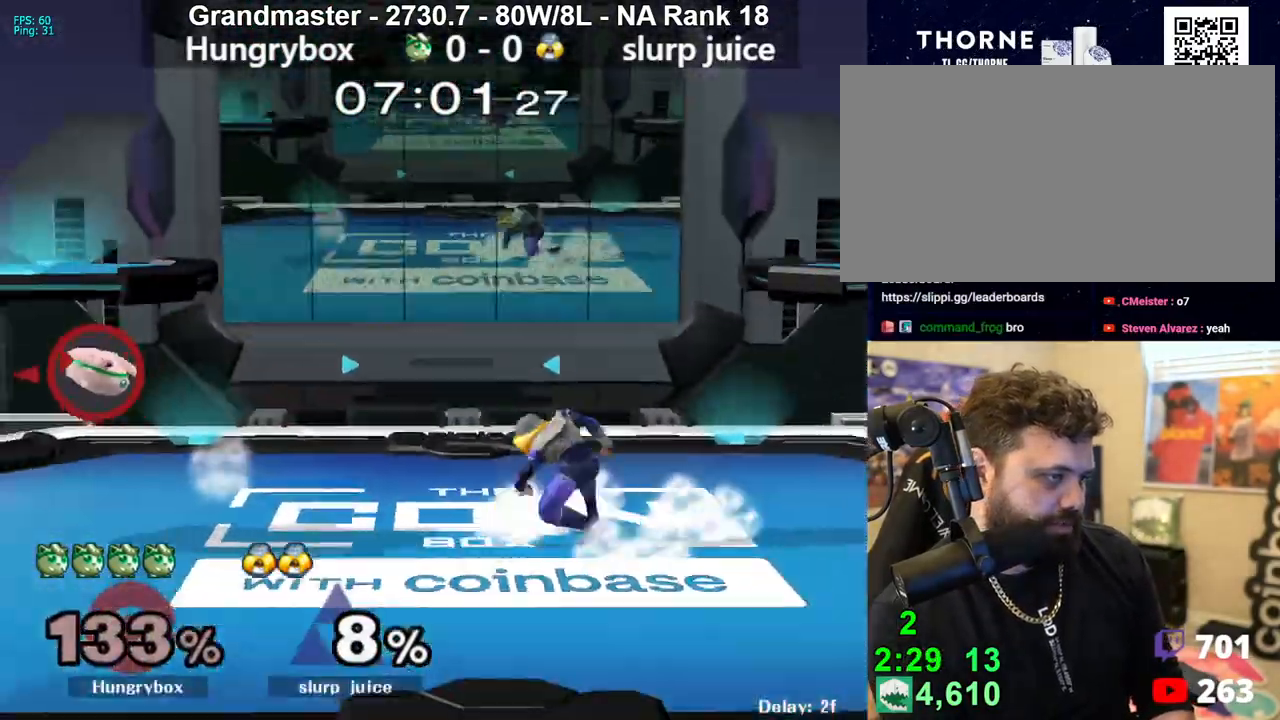
{"buttons": [], "left_stick": "right", "right_stick": "center", "events": [[17, "R1", "up"], [17, "left_stick", "center"], [183, "left_stick", "right"]]}
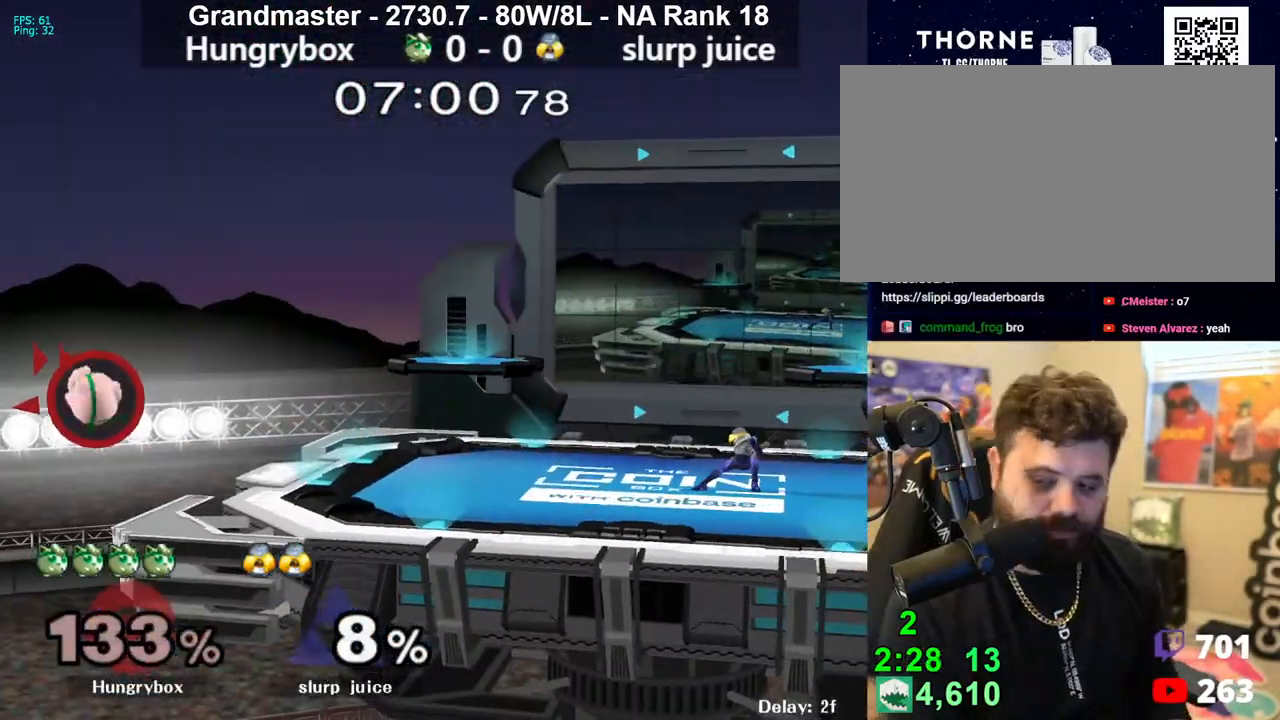
{"buttons": [], "left_stick": "right", "right_stick": "center", "events": []}
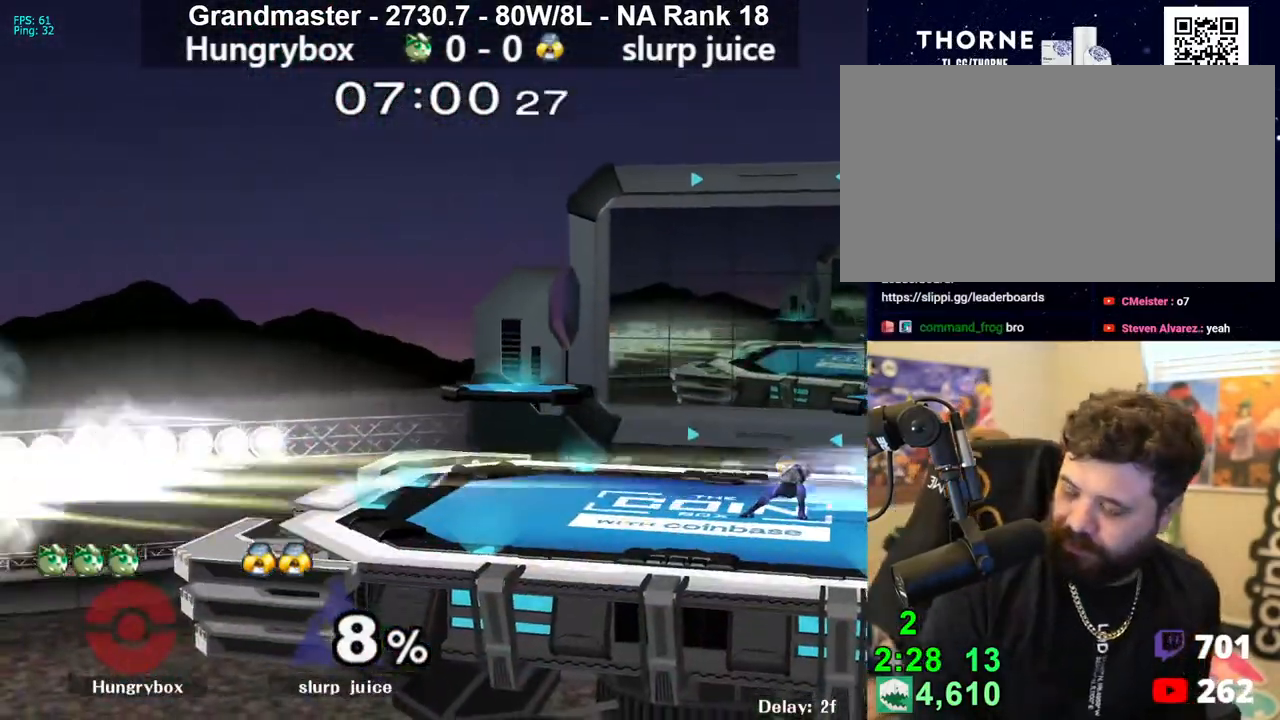
{"buttons": [], "left_stick": "right", "right_stick": "center", "events": []}
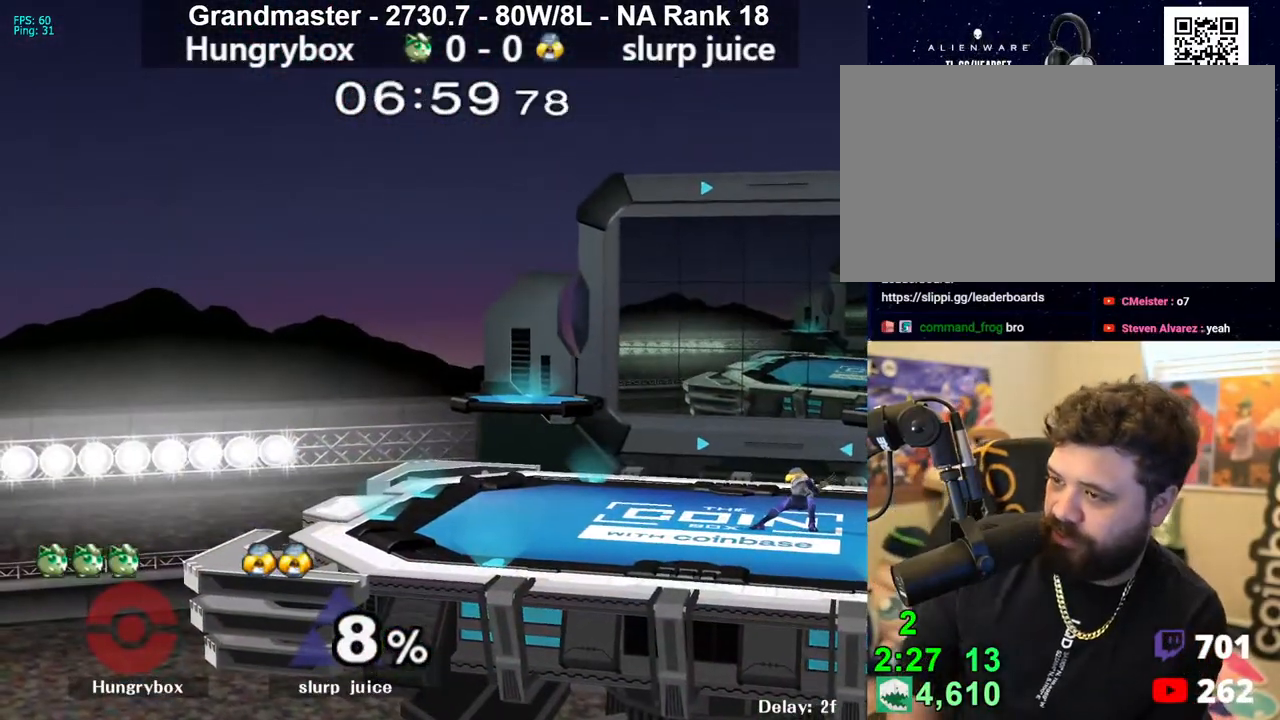
{"buttons": [], "left_stick": "center", "right_stick": "center", "events": [[383, "left_stick", "center"]]}
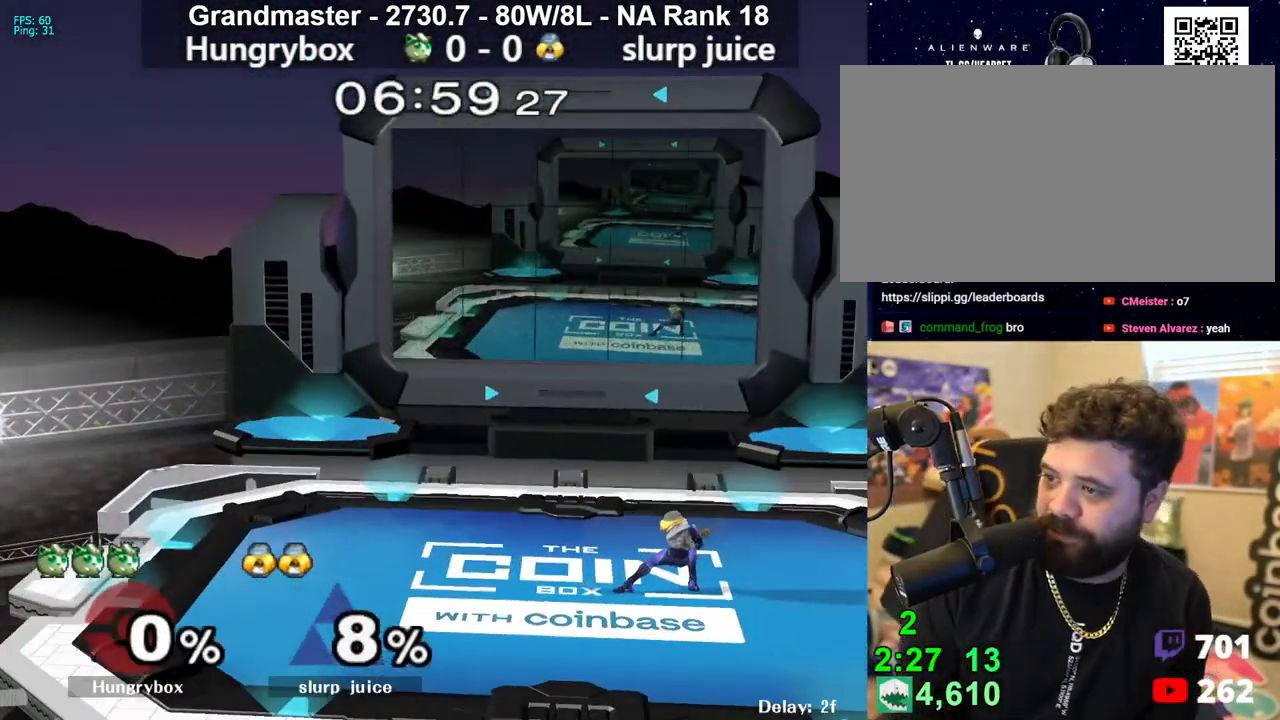
{"buttons": [], "left_stick": "center", "right_stick": "center", "events": []}
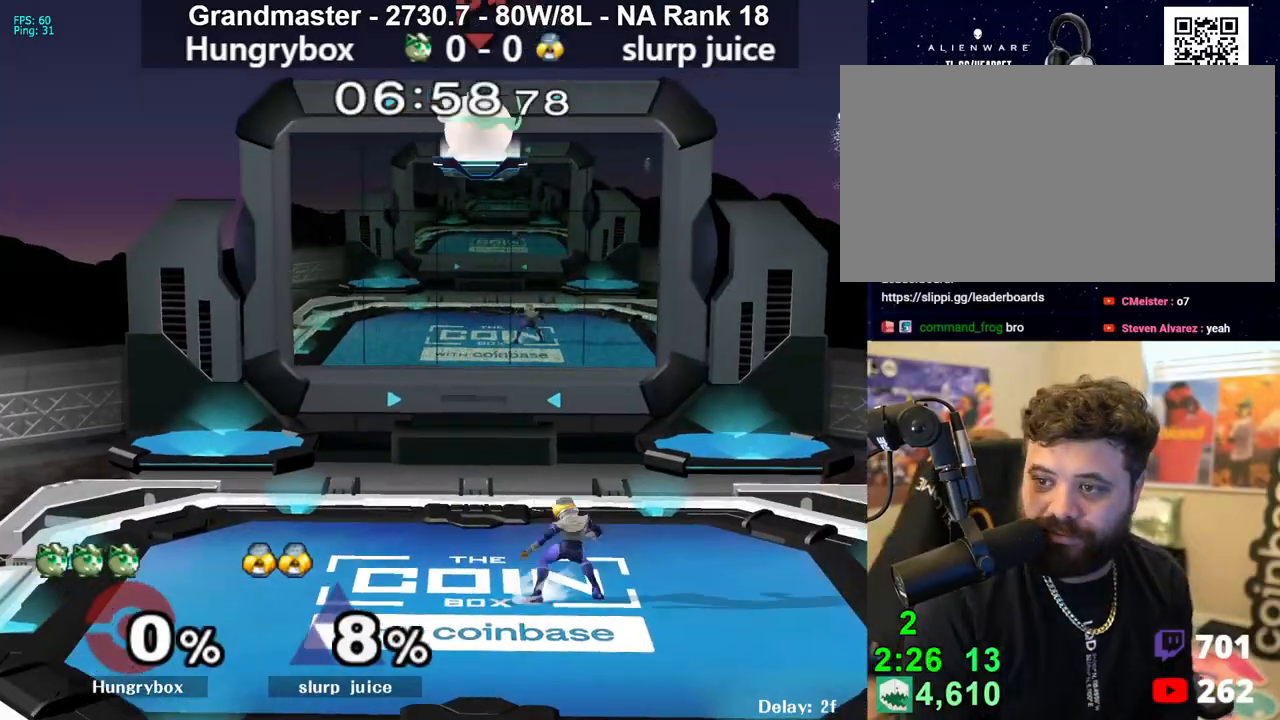
{"buttons": [], "left_stick": "down", "right_stick": "center", "events": [[267, "left_stick", "down"], [367, "left_stick", "center"], [417, "left_stick", "down"]]}
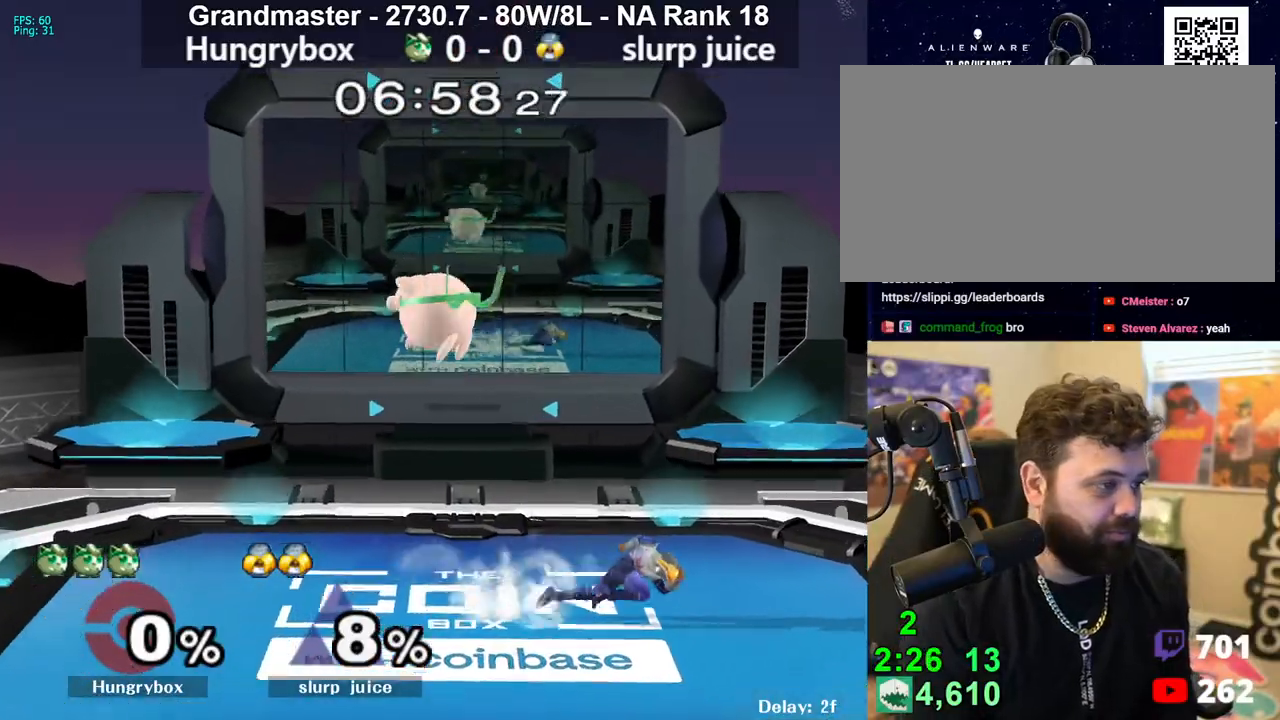
{"buttons": [], "left_stick": "up", "right_stick": "center", "events": [[67, "left_stick", "left"], [233, "left_stick", "right"], [467, "left_stick", "up"]]}
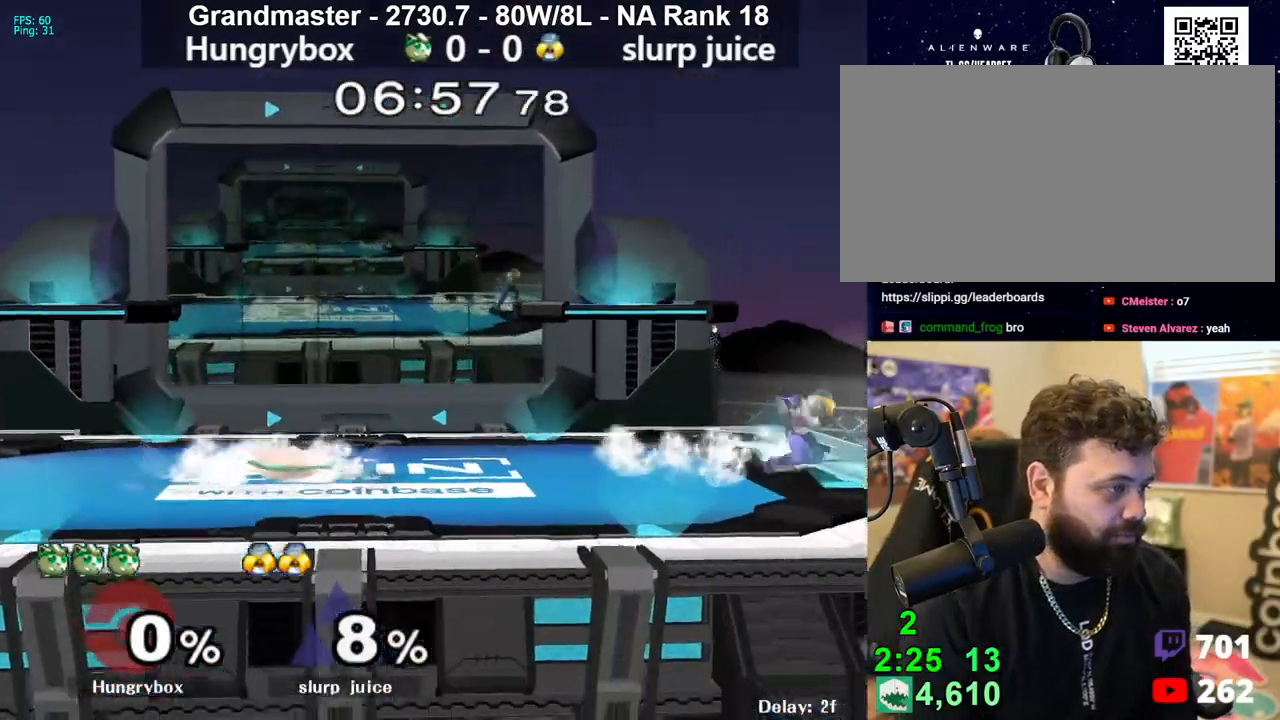
{"buttons": [], "left_stick": "down-right", "right_stick": "center", "events": [[33, "left_stick", "right"], [283, "Z", "down"], [367, "Z", "up"], [400, "left_stick", "down-right"], [417, "Z", "down"], [483, "Z", "up"]]}
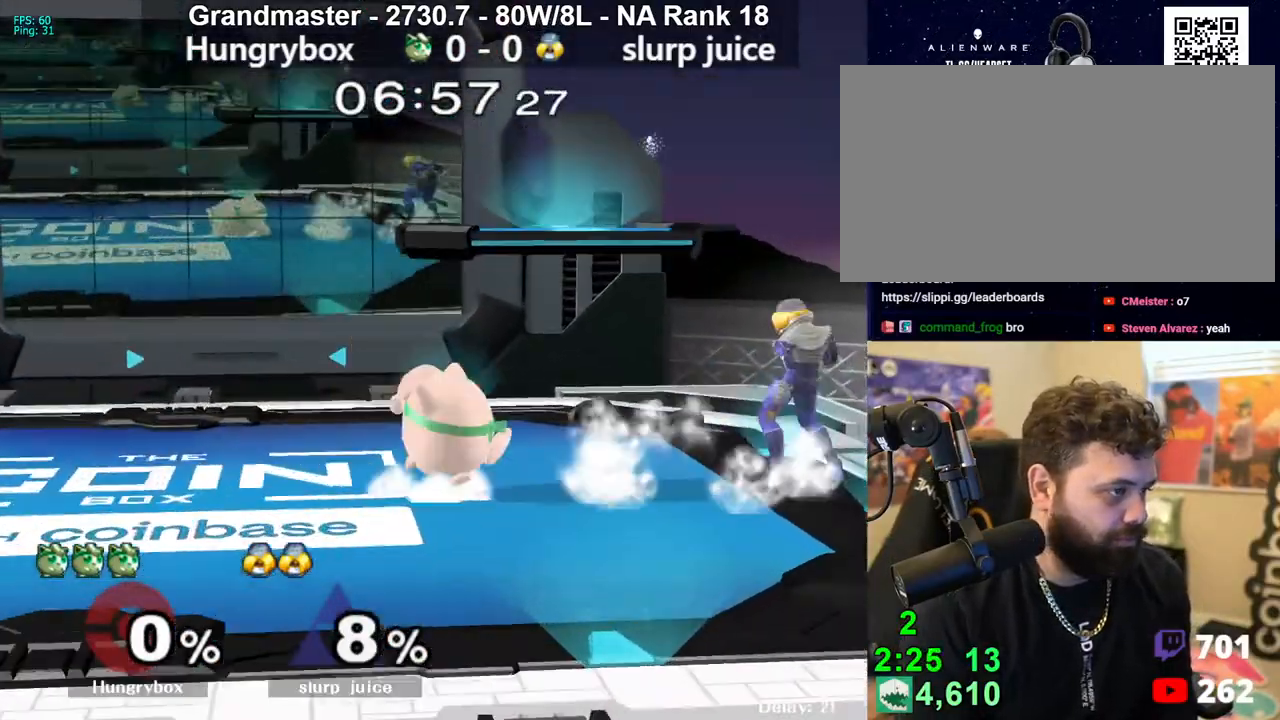
{"buttons": [], "left_stick": "left", "right_stick": "center", "events": [[17, "Z", "down"], [83, "Z", "up"], [100, "left_stick", "center"], [167, "left_stick", "up-right"], [267, "Z", "down"], [267, "left_stick", "right"], [267, "right_stick", "right"], [383, "Z", "up"], [383, "right_stick", "center"], [467, "left_stick", "left"]]}
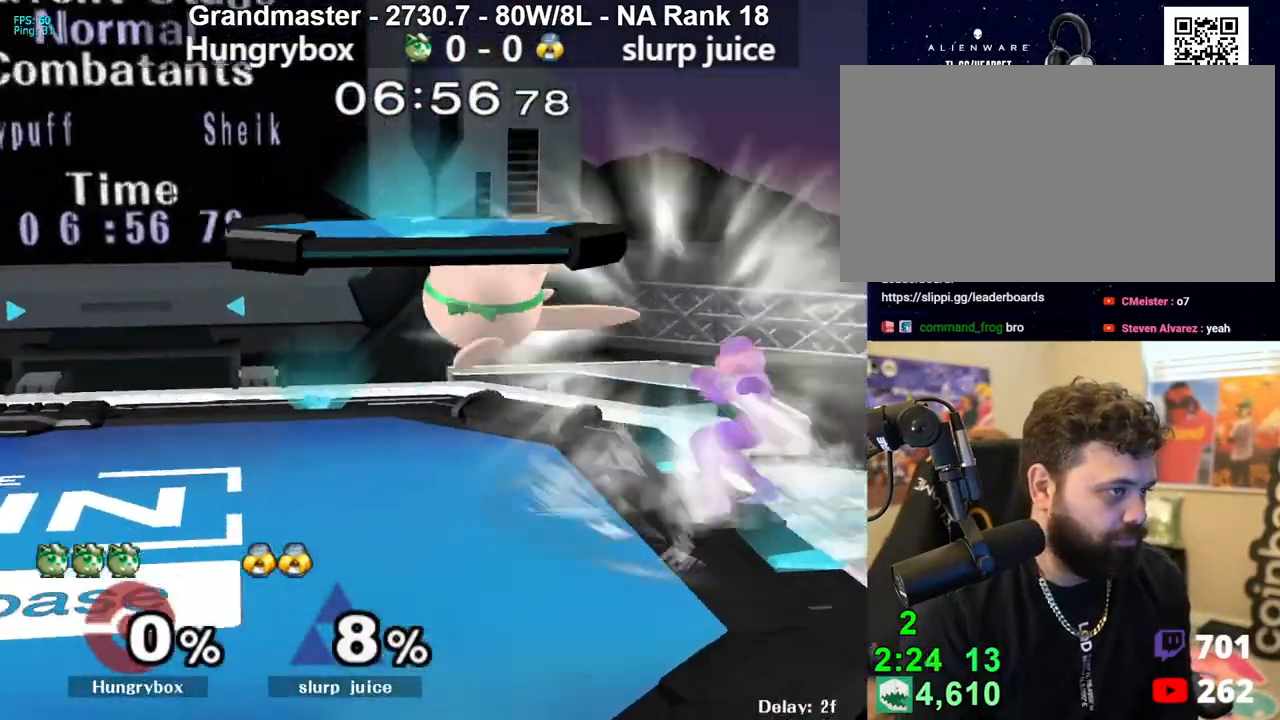
{"buttons": [], "left_stick": "left", "right_stick": "center", "events": [[183, "left_stick", "right"], [367, "right_stick", "up-right"], [400, "Z", "down"], [400, "left_stick", "down-left"], [467, "right_stick", "center"], [483, "Z", "up"], [483, "left_stick", "left"]]}
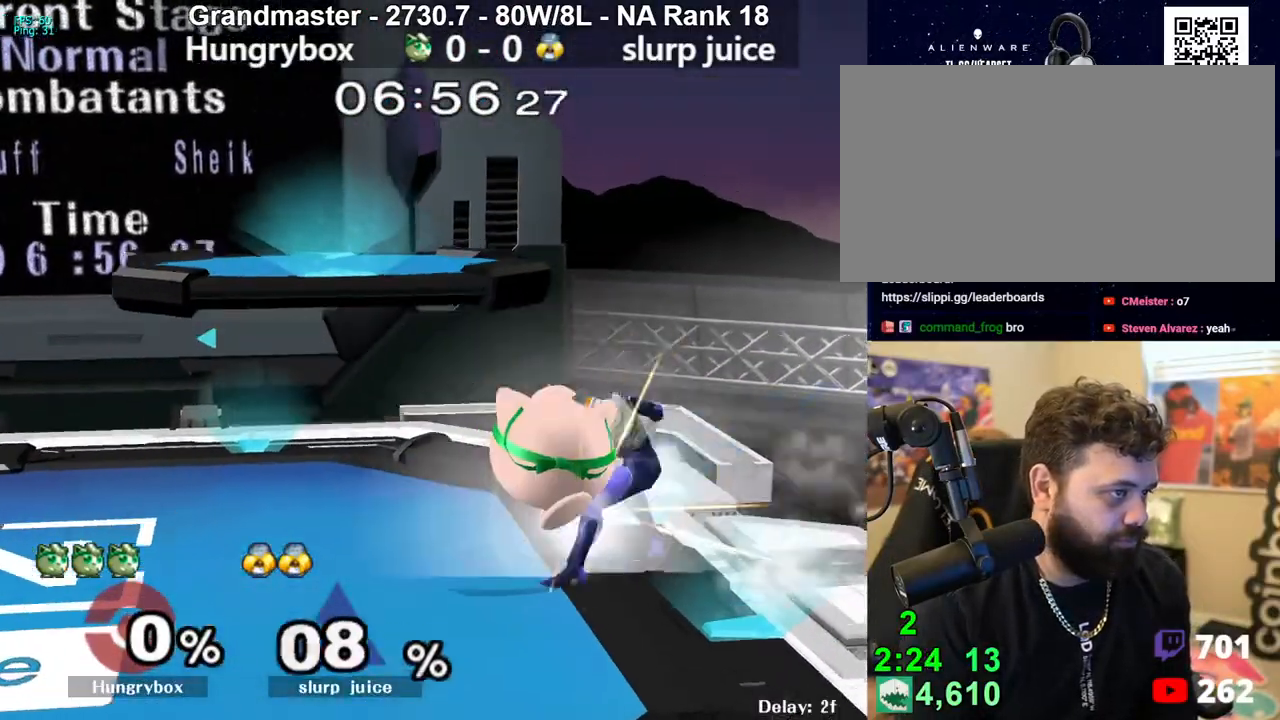
{"buttons": [], "left_stick": "down", "right_stick": "center", "events": [[17, "Z", "down"], [83, "Z", "up"], [117, "Z", "down"], [200, "Z", "up"], [233, "left_stick", "center"], [400, "left_stick", "down"]]}
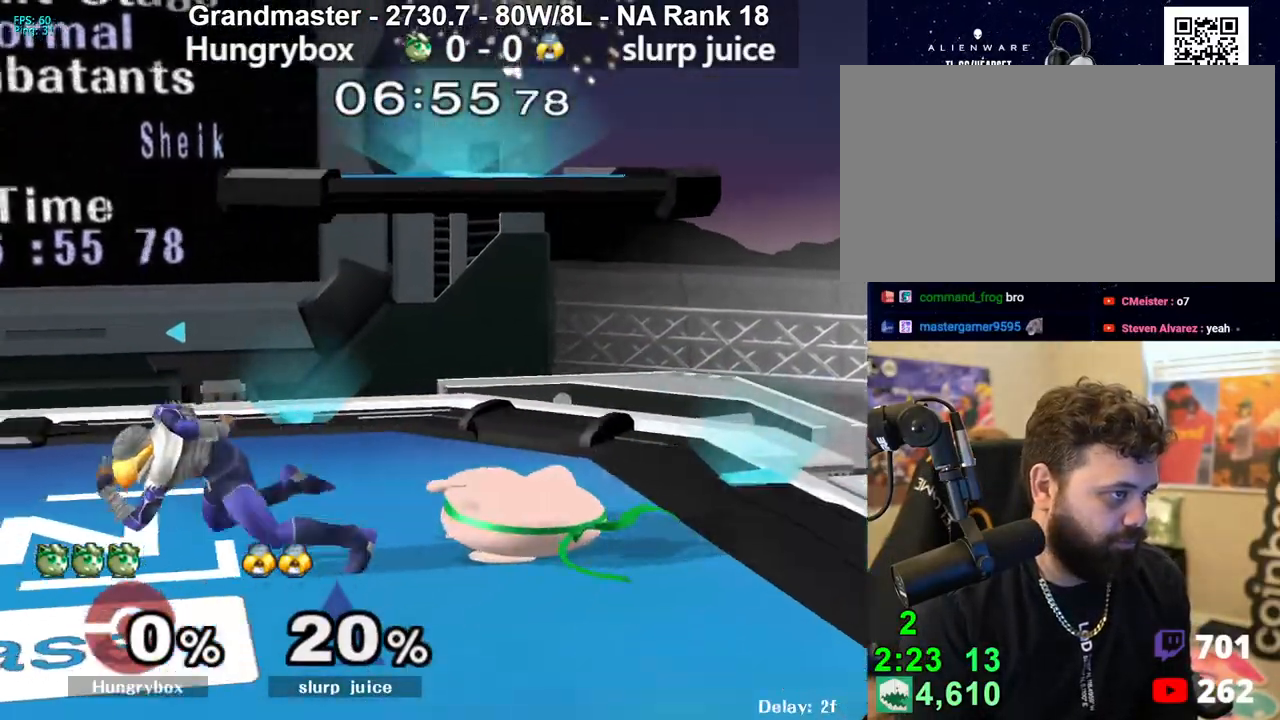
{"buttons": ["Z"], "left_stick": "left", "right_stick": "center", "events": [[117, "left_stick", "left"], [283, "right_stick", "left"], [333, "Z", "down"], [383, "right_stick", "center"], [417, "Z", "up"], [467, "Z", "down"]]}
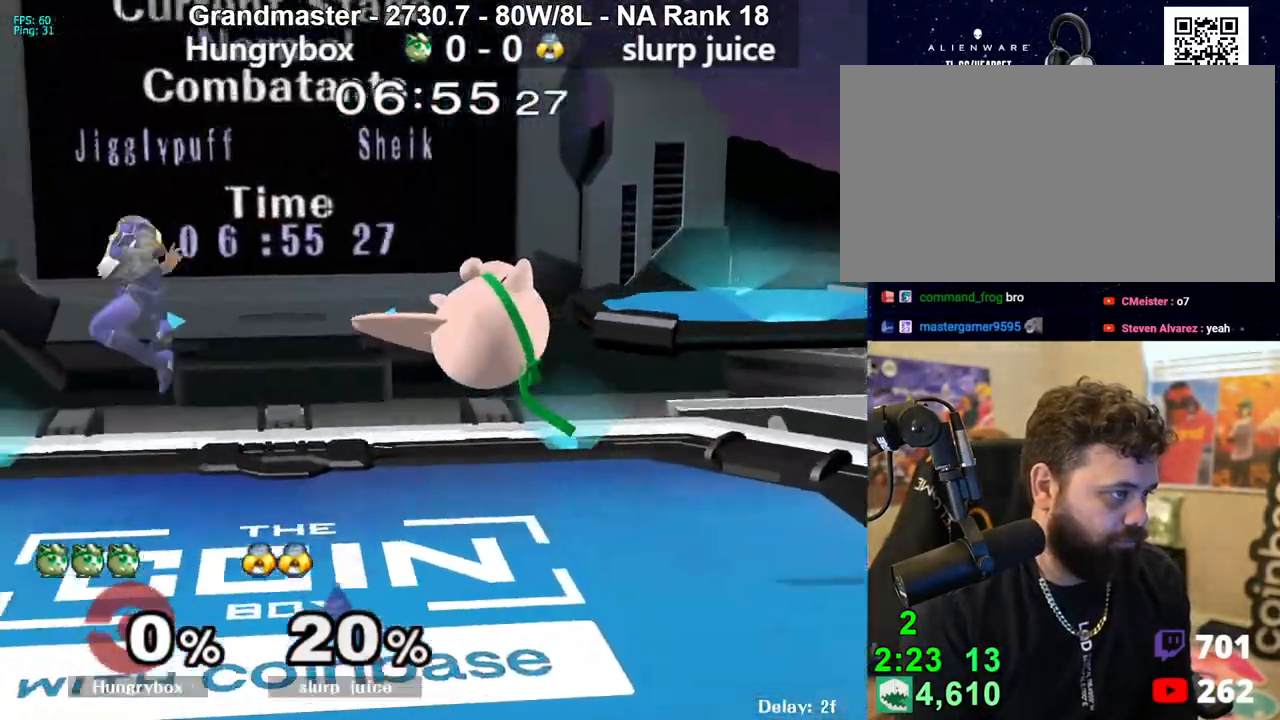
{"buttons": [], "left_stick": "left", "right_stick": "center", "events": [[17, "Z", "up"], [67, "Z", "down"], [133, "Z", "up"]]}
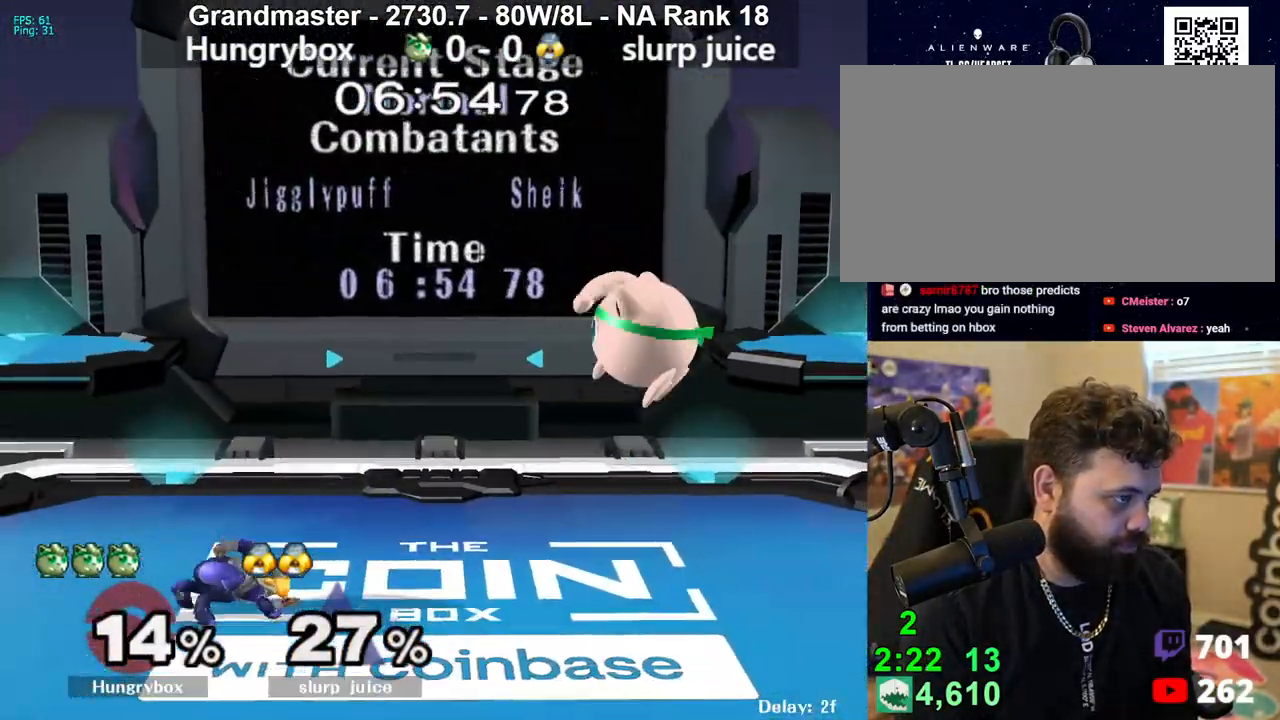
{"buttons": [], "left_stick": "down", "right_stick": "center", "events": [[50, "Z", "down"], [133, "Z", "up"], [183, "Z", "down"], [250, "Z", "up"], [283, "Z", "down"], [350, "Z", "up"], [450, "left_stick", "down"]]}
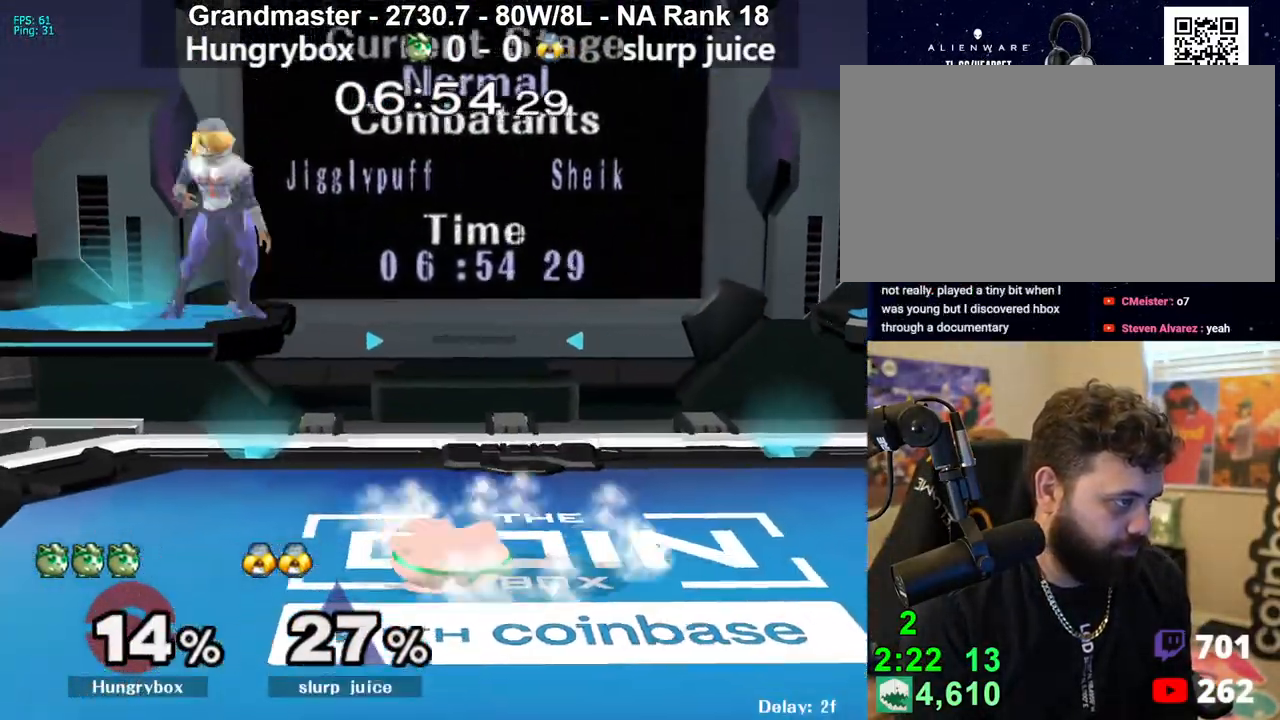
{"buttons": [], "left_stick": "down", "right_stick": "center", "events": [[67, "right_stick", "left"], [133, "right_stick", "center"]]}